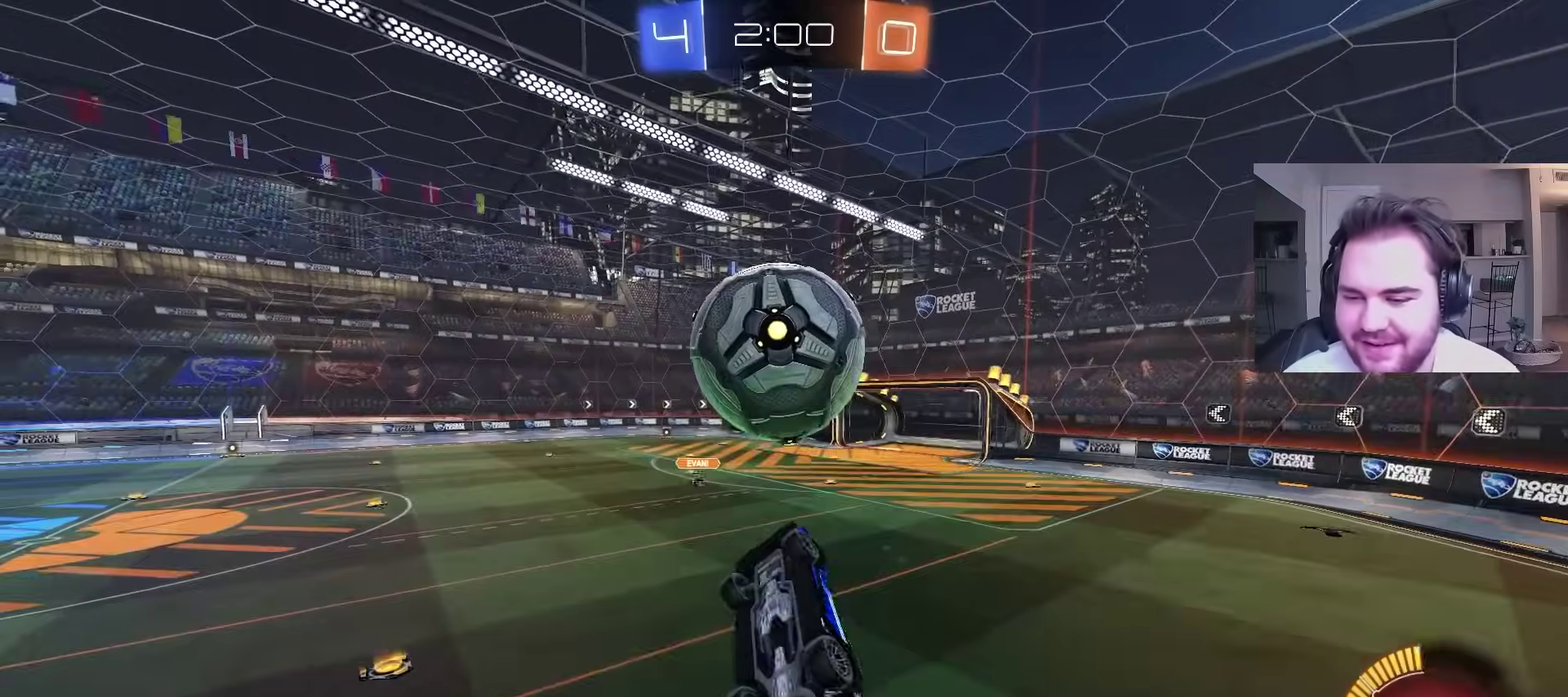
Gameplay with a controller (PlayStation layout); each line is a JSON object with the inputs held at the frame after it. "events" lists button and stick changes between this image and that frame as [ms after this image, input, new state], when the widget could be followed in between. Not read: R1.
{"buttons": ["CIRCLE"], "left_stick": "up", "right_stick": "center", "events": [[133, "left_stick", "up-left"], [250, "CIRCLE", "up"], [250, "left_stick", "up"], [400, "CIRCLE", "down"]]}
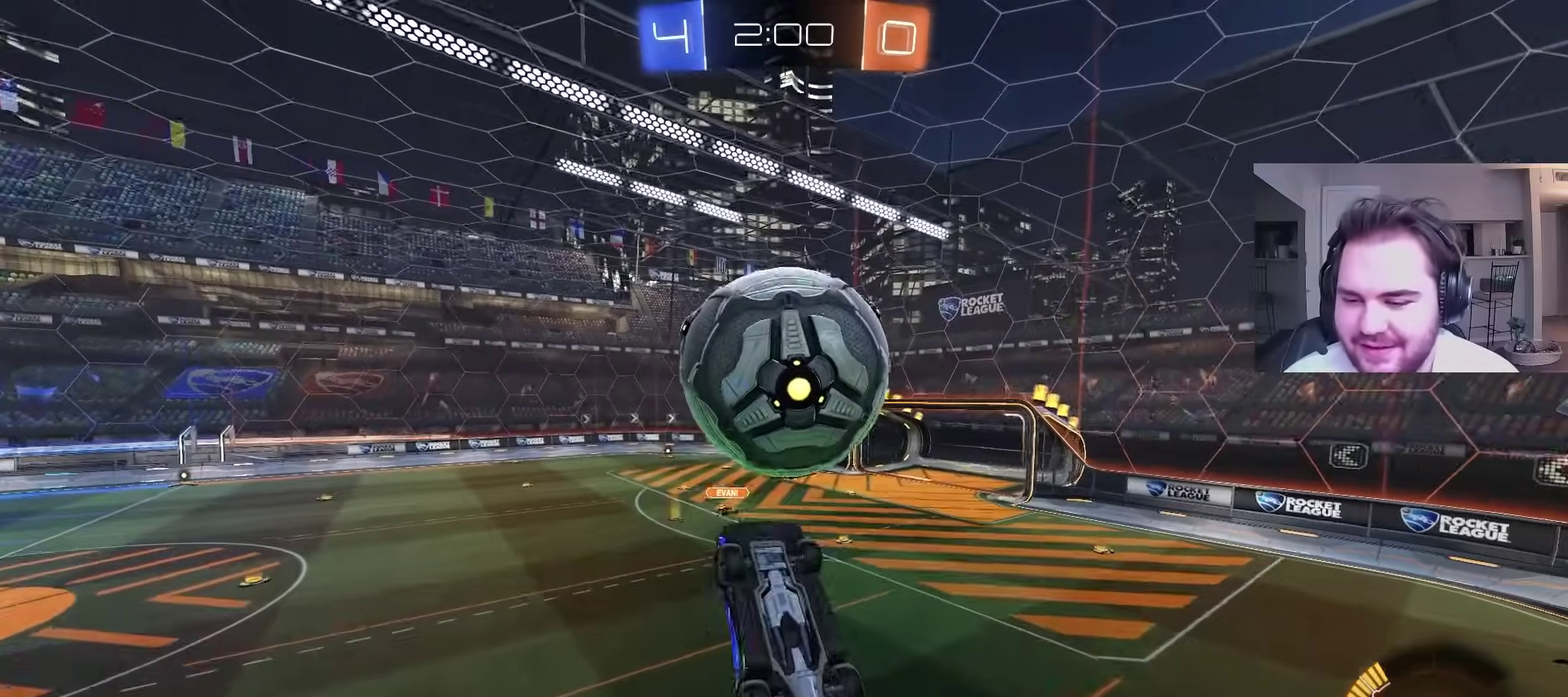
{"buttons": [], "left_stick": "up", "right_stick": "center", "events": [[83, "left_stick", "down"], [133, "TRIANGLE", "down"], [167, "CIRCLE", "up"], [183, "left_stick", "up"], [233, "TRIANGLE", "up"], [317, "left_stick", "down-left"], [367, "CIRCLE", "down"], [433, "CIRCLE", "up"], [483, "left_stick", "up"]]}
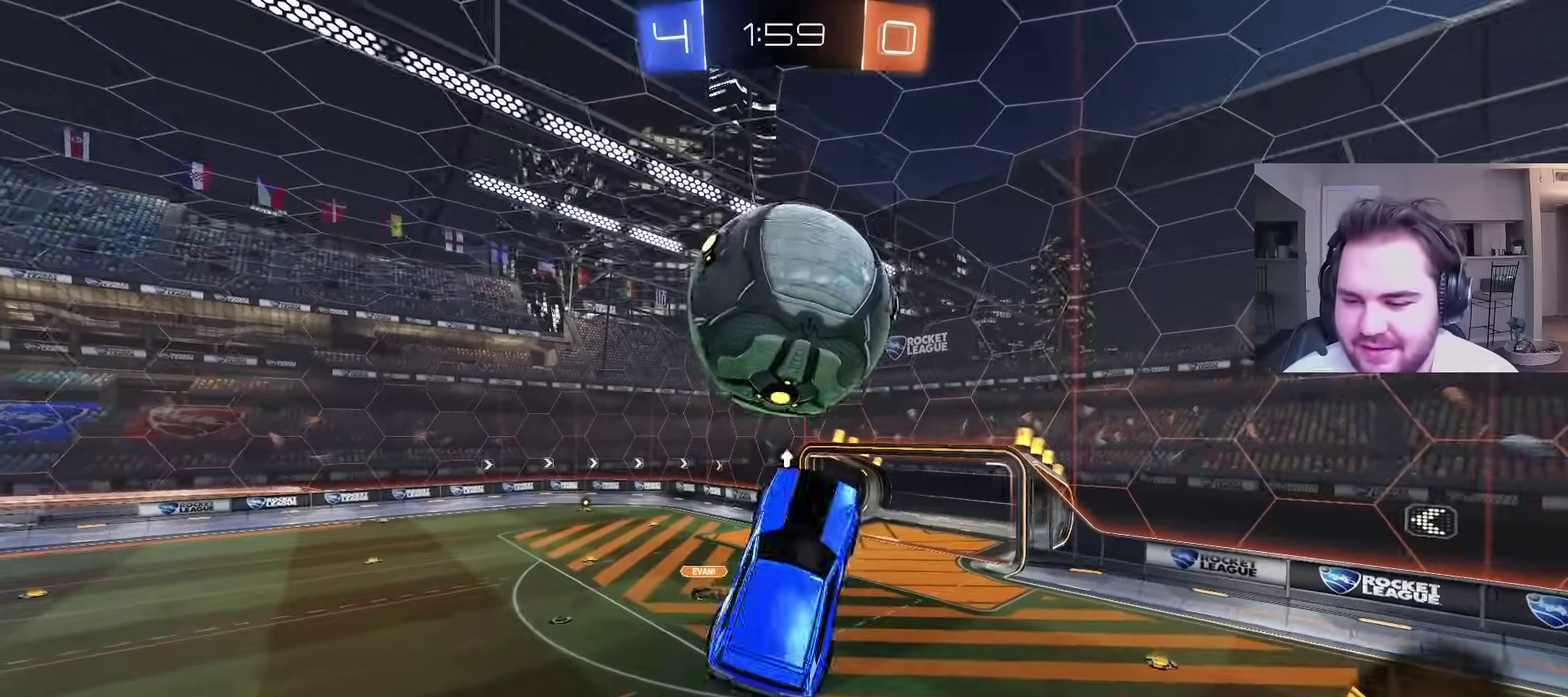
{"buttons": ["CIRCLE"], "left_stick": "down-left", "right_stick": "center", "events": [[150, "CIRCLE", "down"], [183, "left_stick", "down-left"], [233, "left_stick", "right"], [350, "left_stick", "down-left"], [400, "left_stick", "up-right"], [450, "left_stick", "down-left"]]}
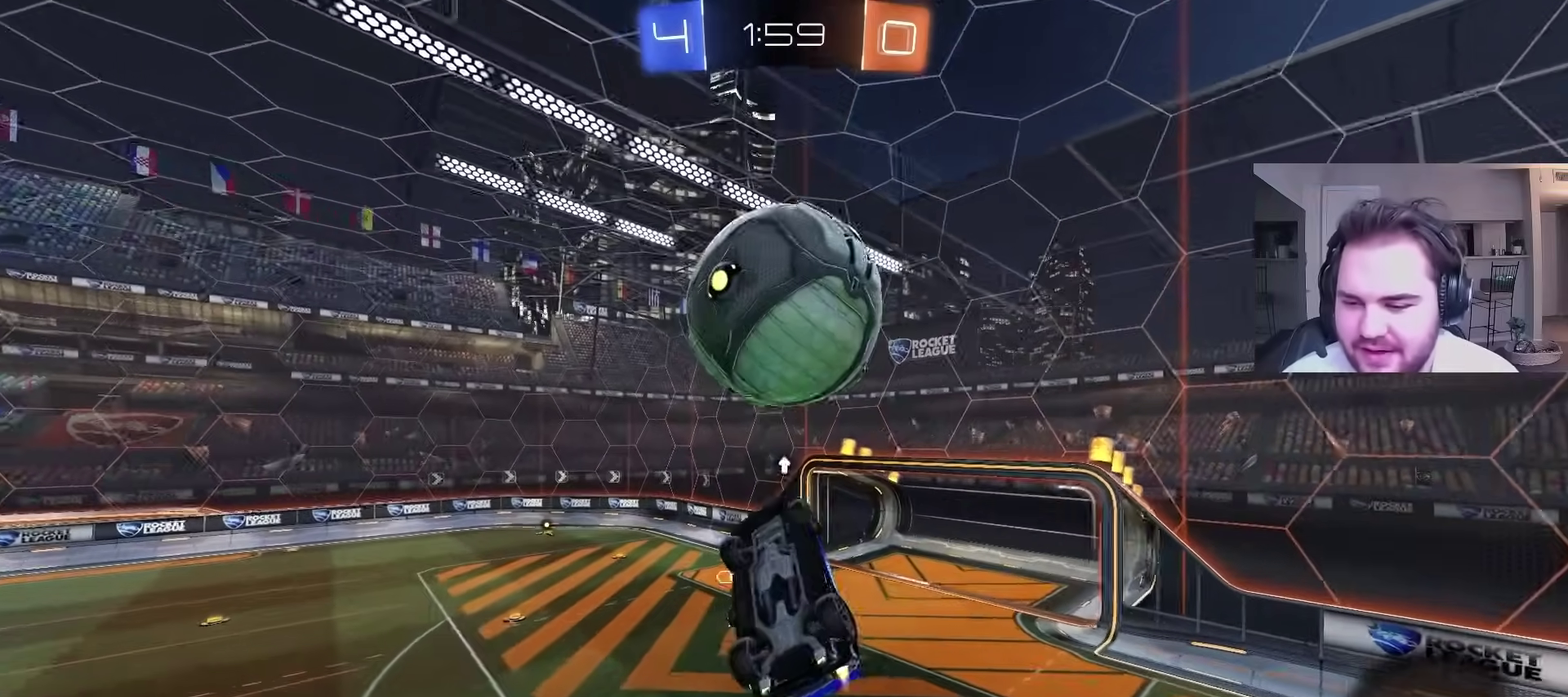
{"buttons": ["CIRCLE"], "left_stick": "left", "right_stick": "center", "events": [[33, "left_stick", "left"], [150, "left_stick", "center"], [217, "left_stick", "up-left"], [283, "left_stick", "center"], [367, "left_stick", "up-left"], [433, "left_stick", "left"]]}
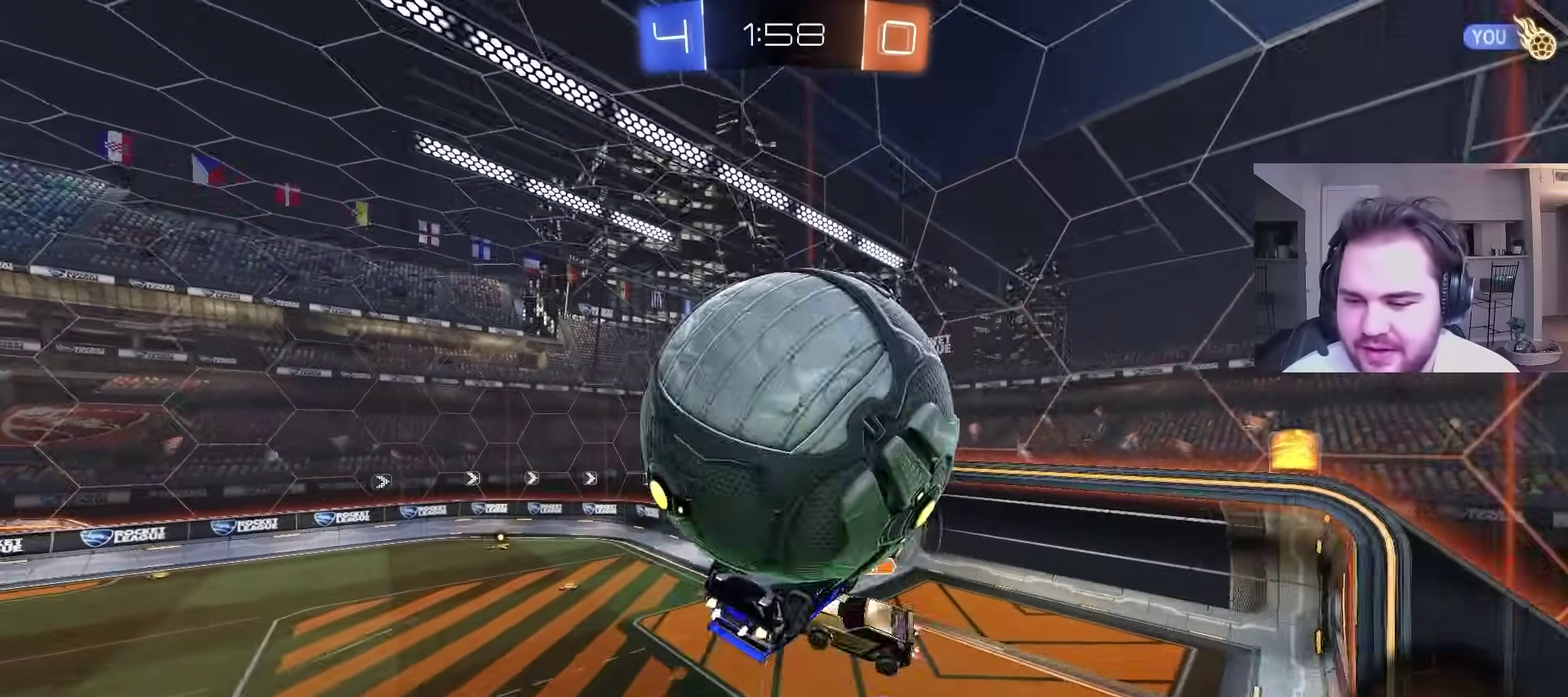
{"buttons": [], "left_stick": "up-right", "right_stick": "center", "events": [[33, "left_stick", "up-left"], [83, "left_stick", "left"], [217, "CIRCLE", "up"], [217, "left_stick", "up"], [300, "TRIANGLE", "down"], [350, "left_stick", "up-right"], [417, "TRIANGLE", "up"]]}
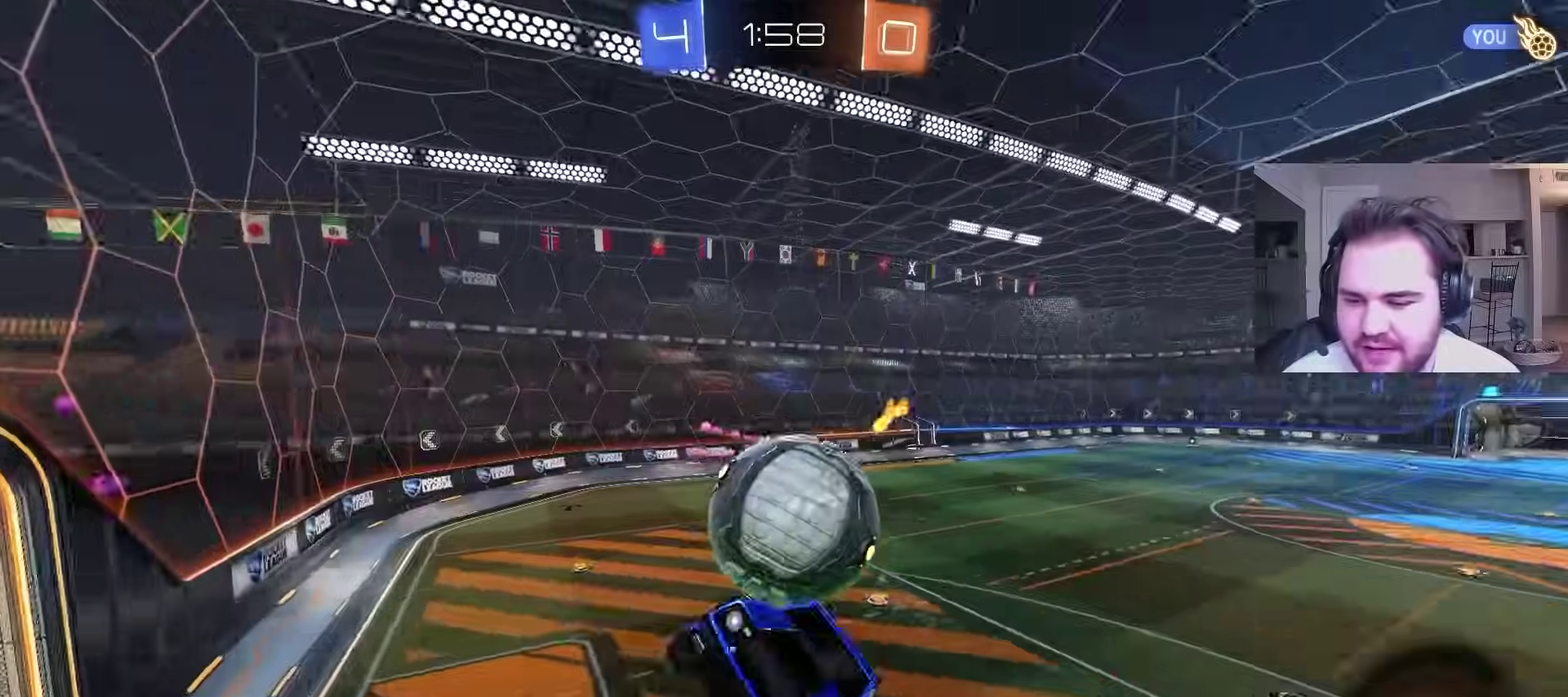
{"buttons": [], "left_stick": "down-right", "right_stick": "center", "events": [[50, "left_stick", "down-left"], [133, "left_stick", "right"], [333, "left_stick", "down-right"]]}
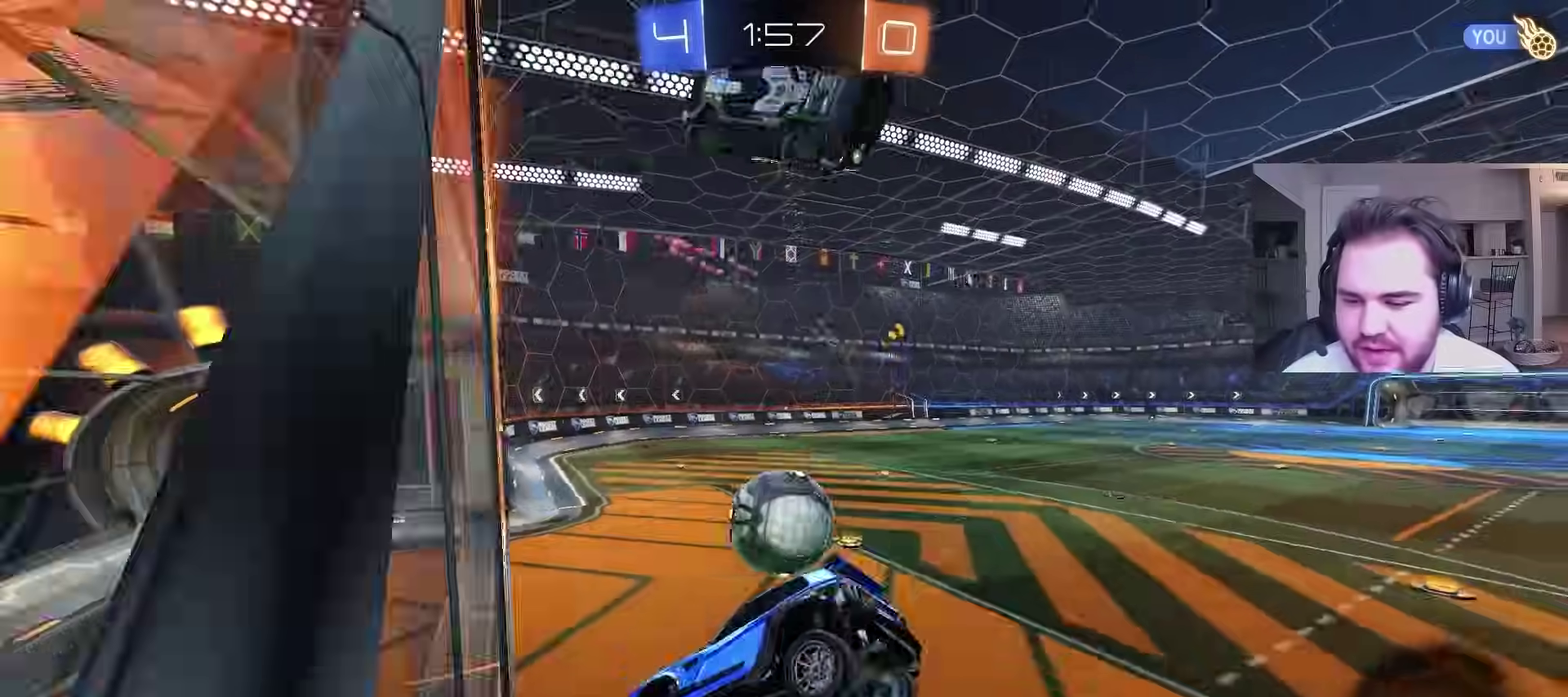
{"buttons": ["R2"], "left_stick": "center", "right_stick": "center", "events": [[83, "R2", "down"], [133, "left_stick", "center"], [250, "left_stick", "up-right"], [300, "left_stick", "right"], [483, "left_stick", "center"]]}
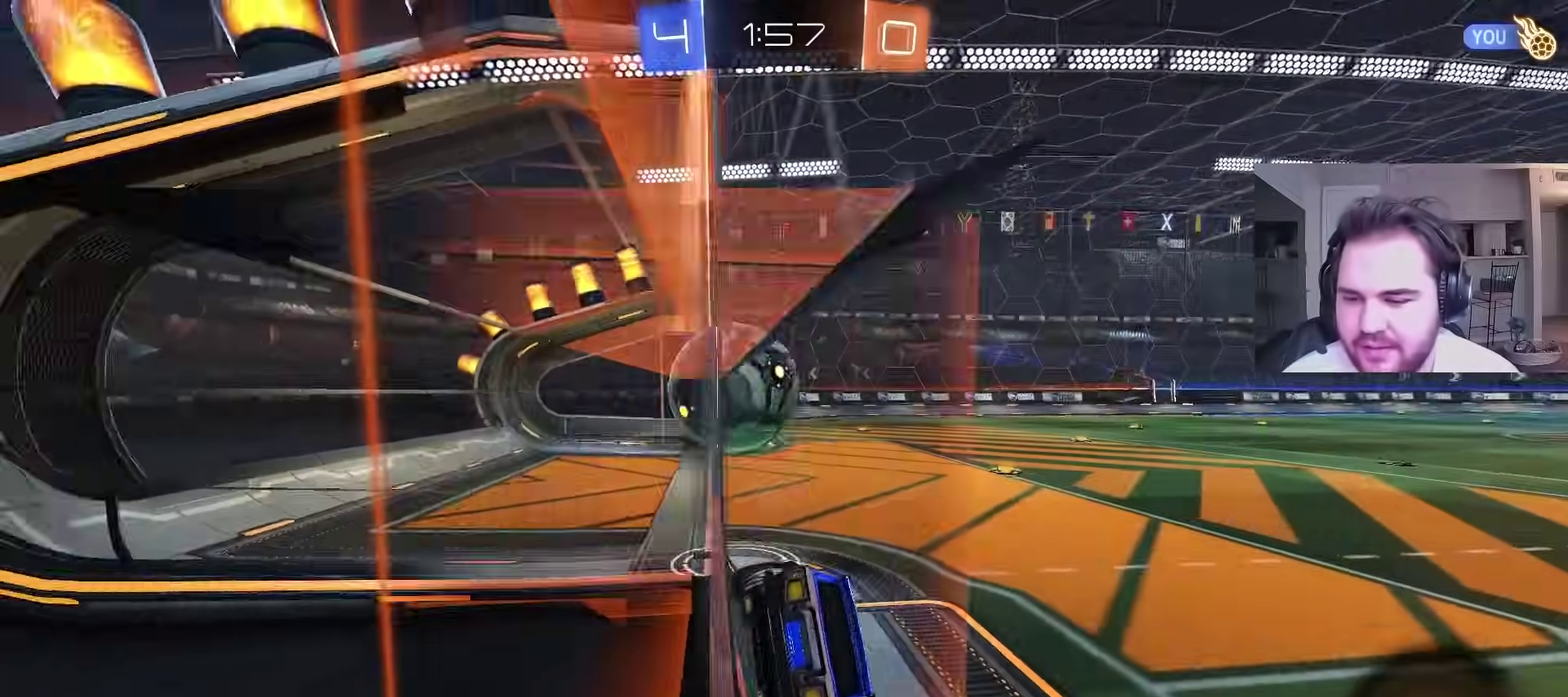
{"buttons": ["SQUARE", "R2"], "left_stick": "center", "right_stick": "center", "events": [[117, "left_stick", "right"], [233, "left_stick", "center"], [467, "SQUARE", "down"]]}
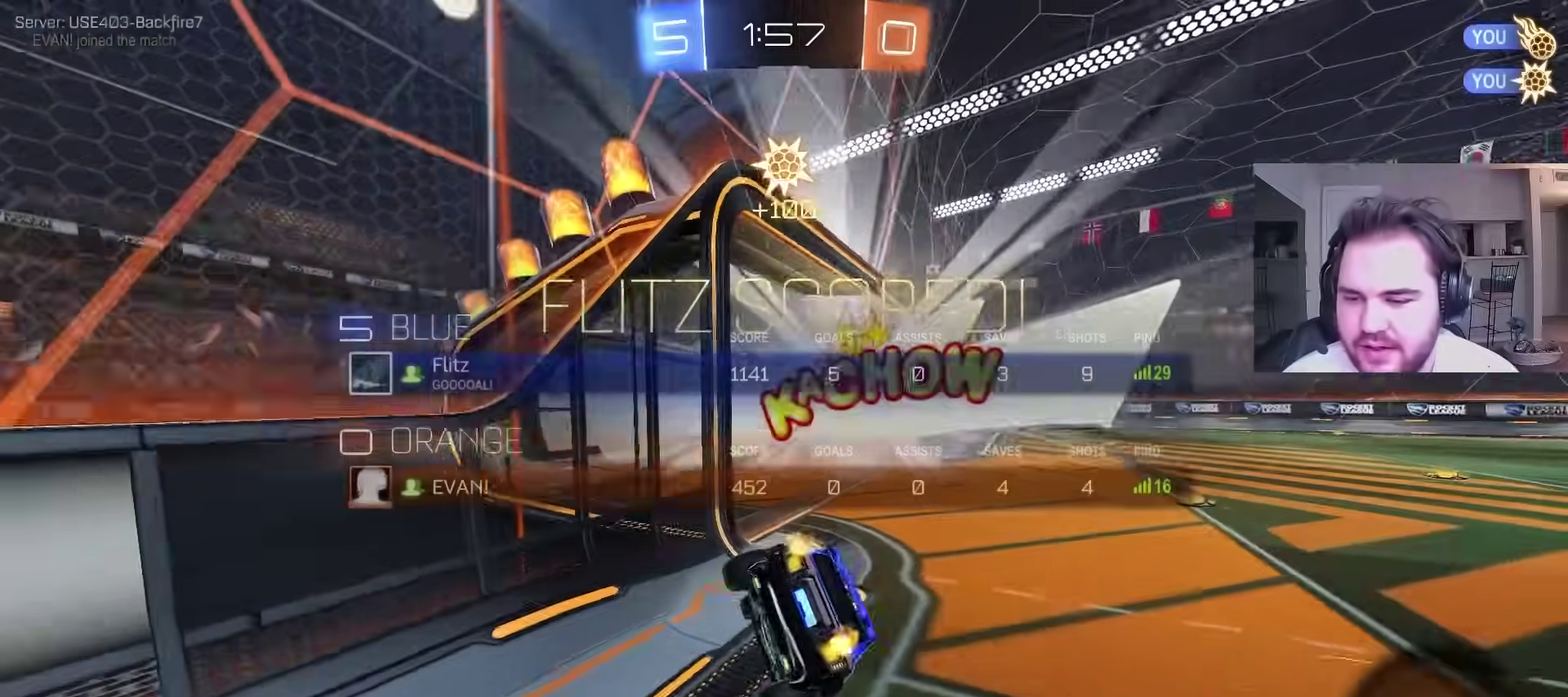
{"buttons": [], "left_stick": "down", "right_stick": "center", "events": [[83, "SQUARE", "up"], [100, "TRIANGLE", "down"], [200, "TRIANGLE", "up"], [200, "left_stick", "down"], [283, "CROSS", "down"], [283, "R2", "up"], [500, "CROSS", "up"]]}
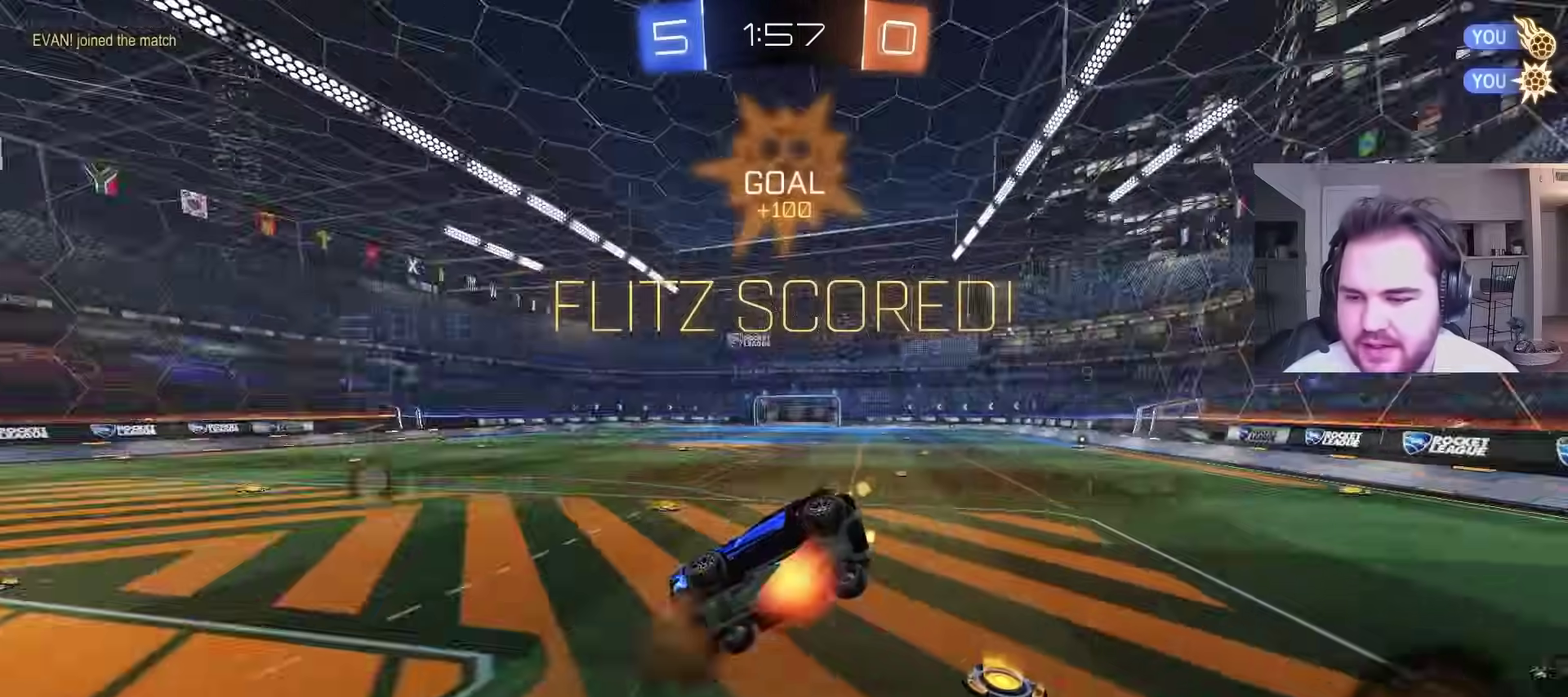
{"buttons": [], "left_stick": "up", "right_stick": "center", "events": [[83, "left_stick", "center"], [183, "left_stick", "up"]]}
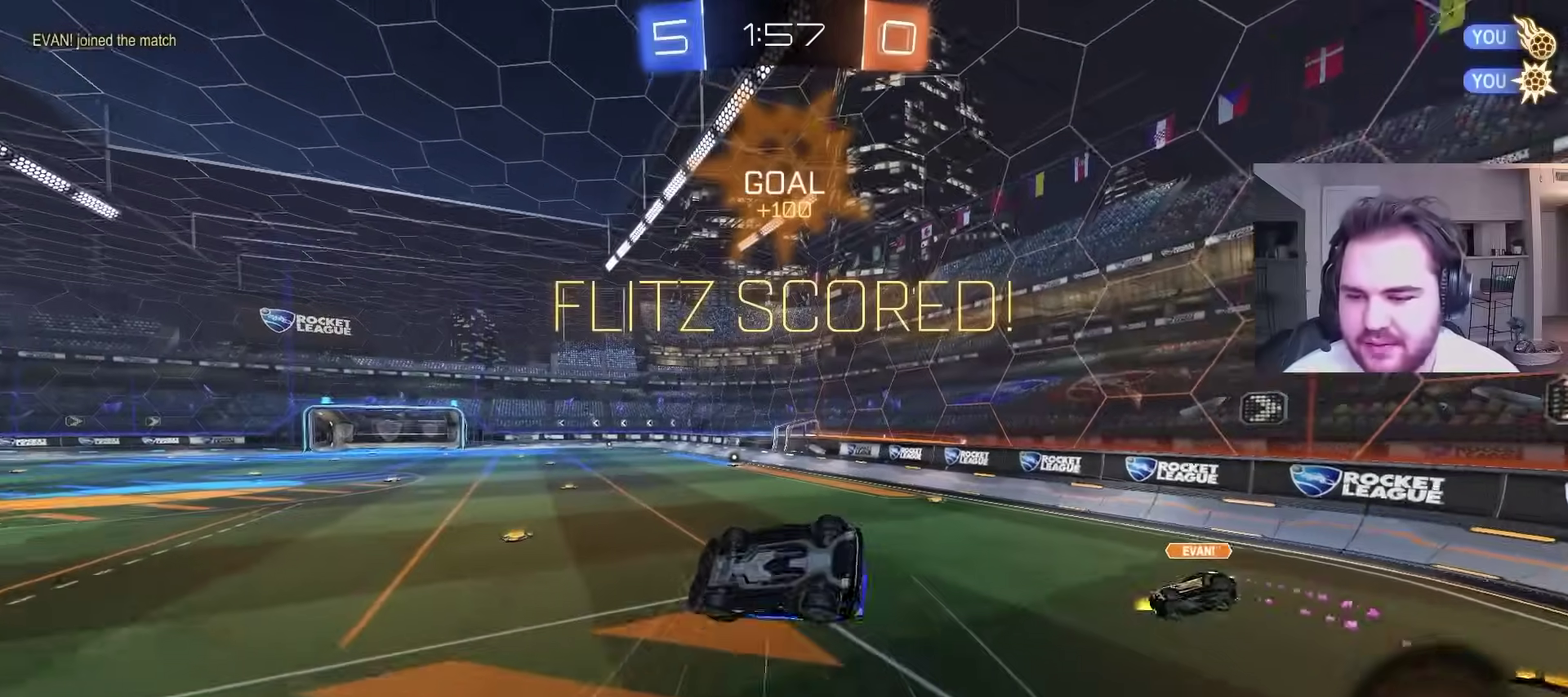
{"buttons": [], "left_stick": "up-right", "right_stick": "center", "events": [[233, "left_stick", "up-right"], [317, "left_stick", "down-left"], [400, "left_stick", "up-right"]]}
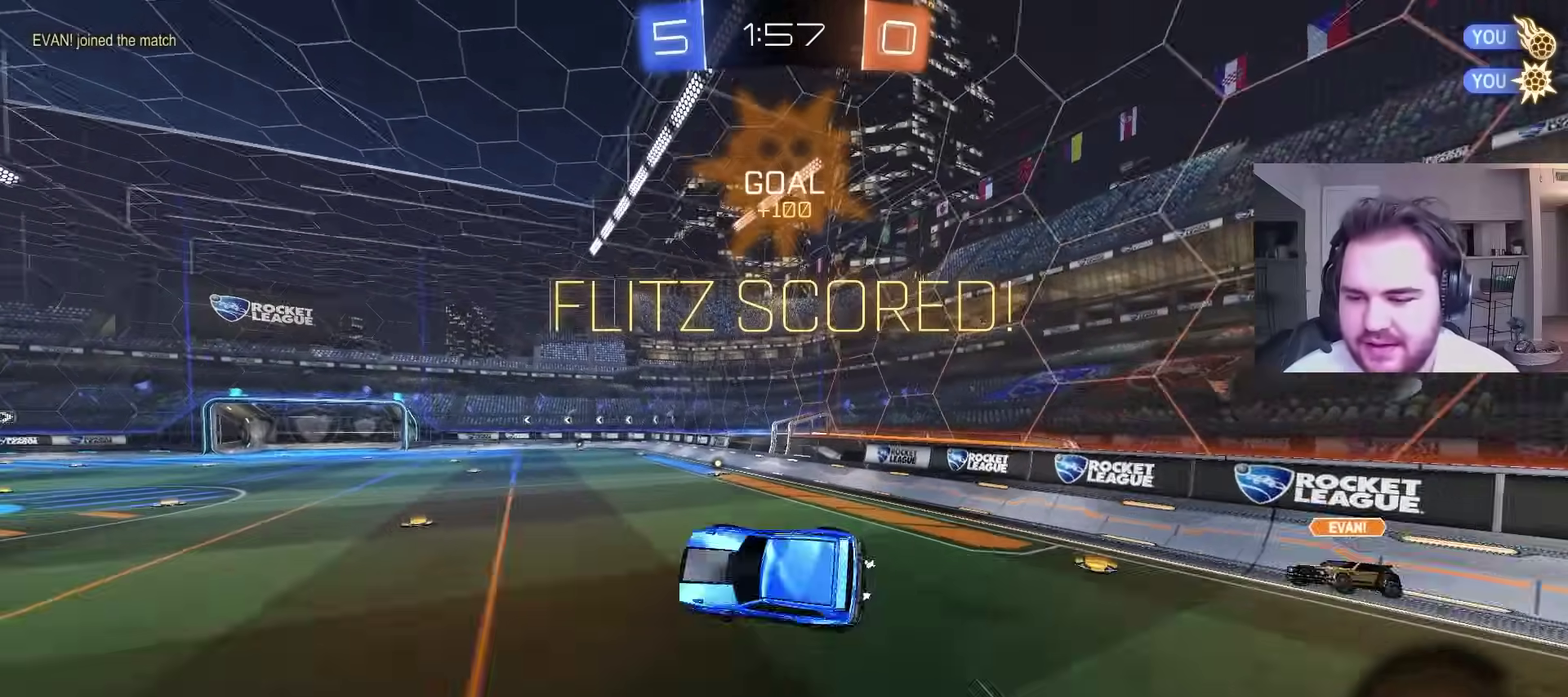
{"buttons": ["R2"], "left_stick": "center", "right_stick": "center", "events": [[167, "left_stick", "center"], [483, "R2", "down"]]}
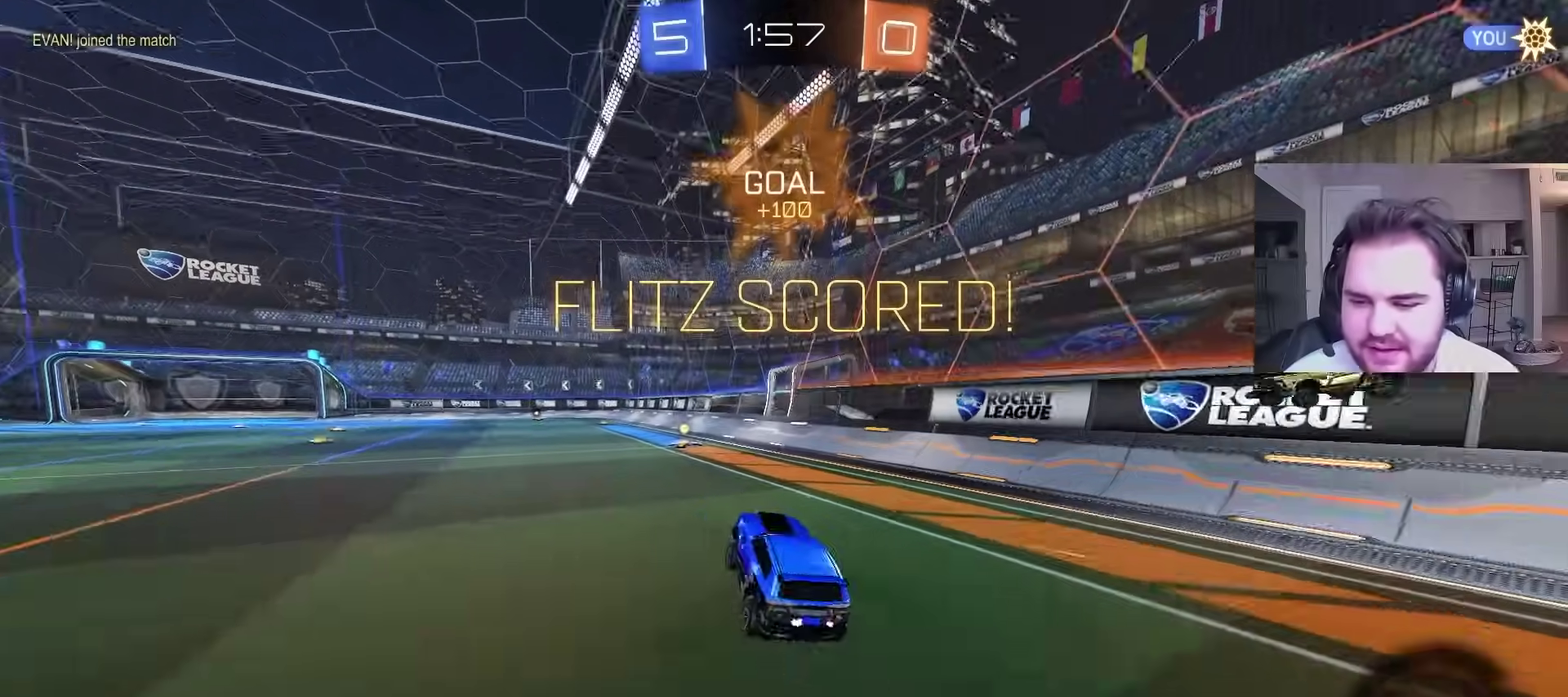
{"buttons": ["R2"], "left_stick": "center", "right_stick": "center", "events": [[50, "CIRCLE", "down"], [217, "left_stick", "left"], [317, "CIRCLE", "up"], [350, "left_stick", "center"]]}
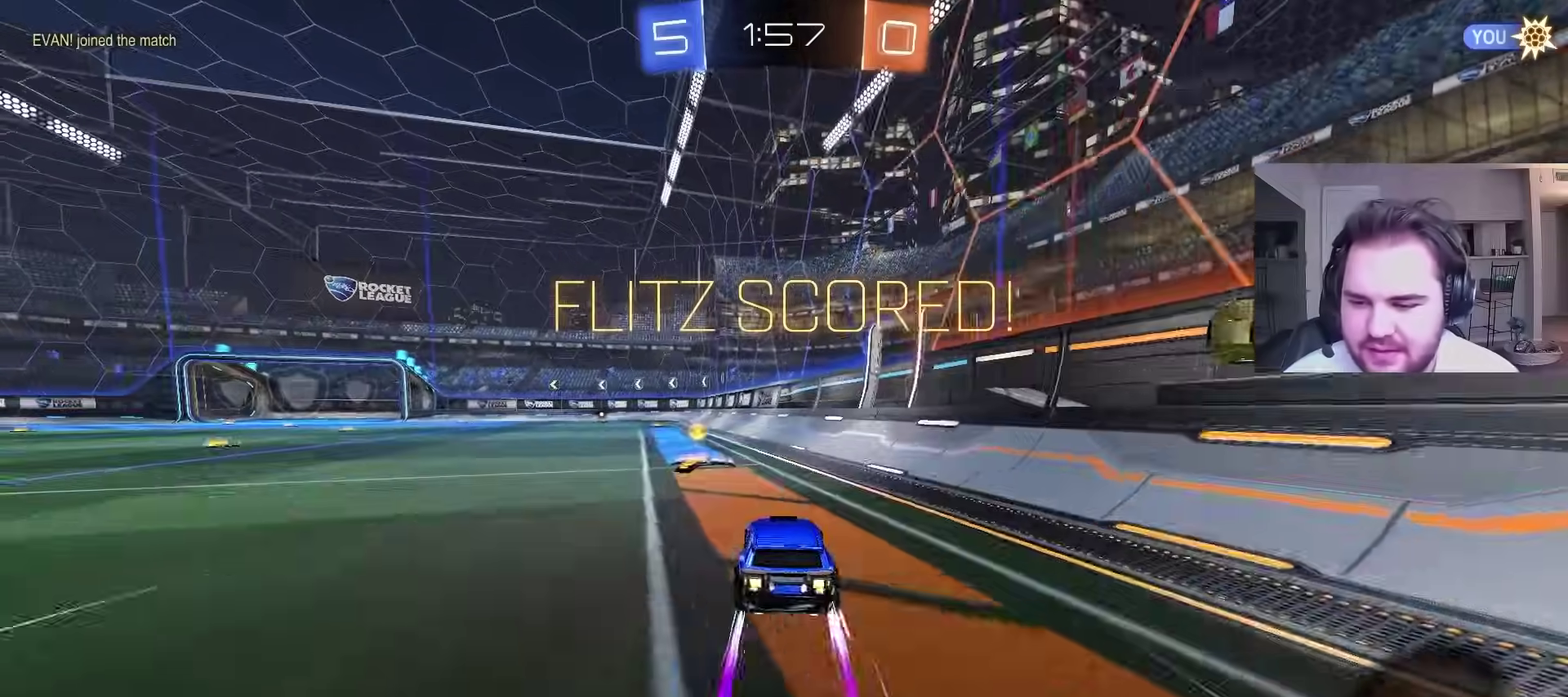
{"buttons": ["R2"], "left_stick": "down", "right_stick": "center", "events": [[67, "CROSS", "down"], [67, "left_stick", "up-left"], [100, "L1", "down"], [150, "left_stick", "down-right"], [233, "left_stick", "down"], [250, "L1", "up"], [367, "CROSS", "up"]]}
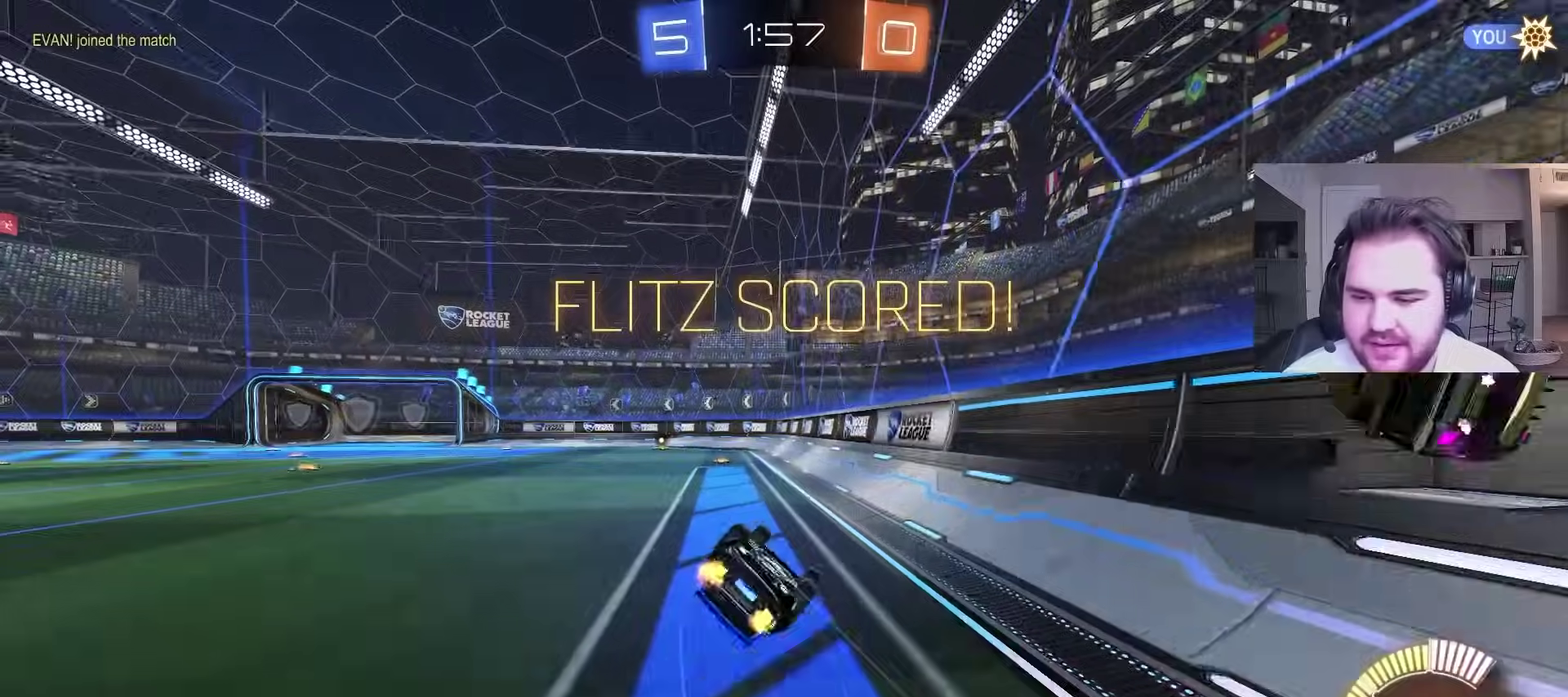
{"buttons": ["R2"], "left_stick": "down-left", "right_stick": "center", "events": [[17, "left_stick", "center"], [83, "left_stick", "down"], [450, "left_stick", "down-left"]]}
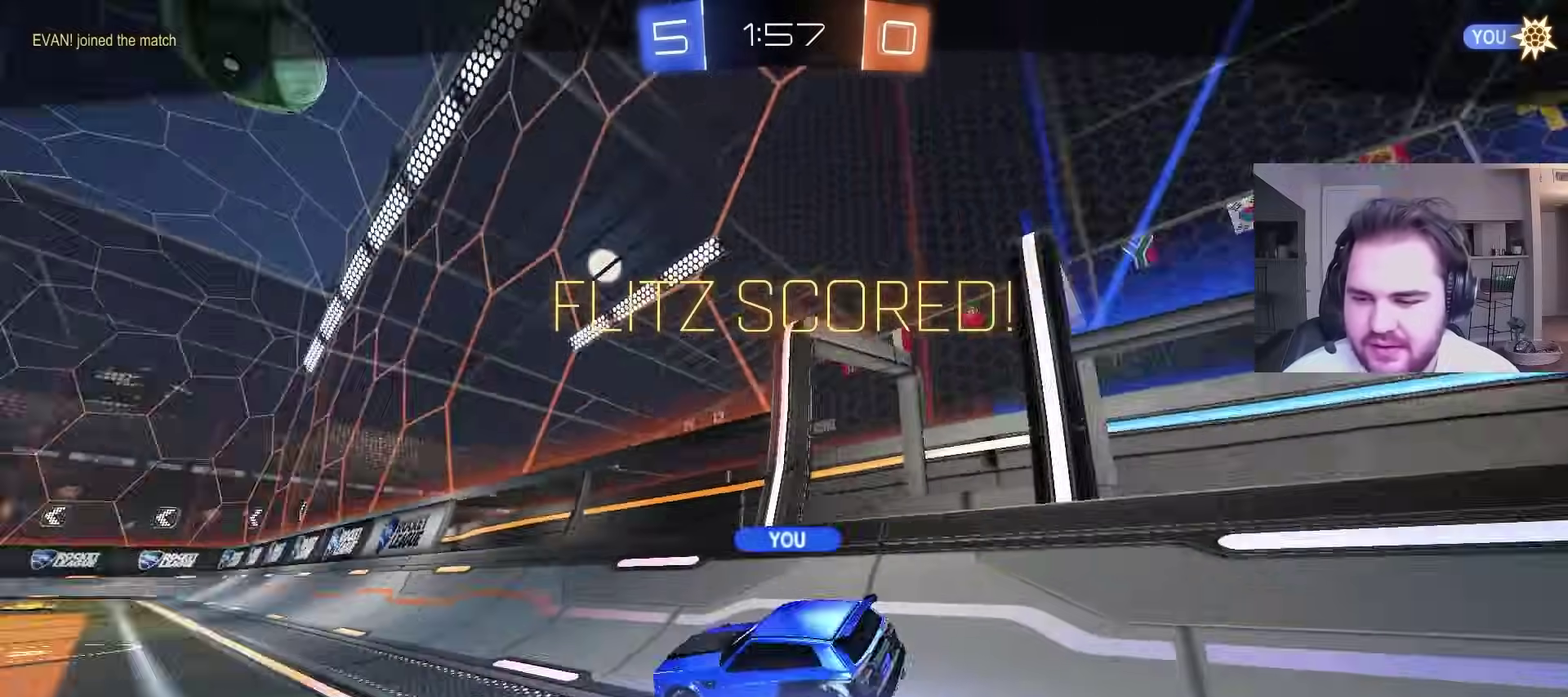
{"buttons": ["R2"], "left_stick": "center", "right_stick": "center", "events": [[17, "left_stick", "left"], [67, "left_stick", "up-left"], [217, "left_stick", "center"]]}
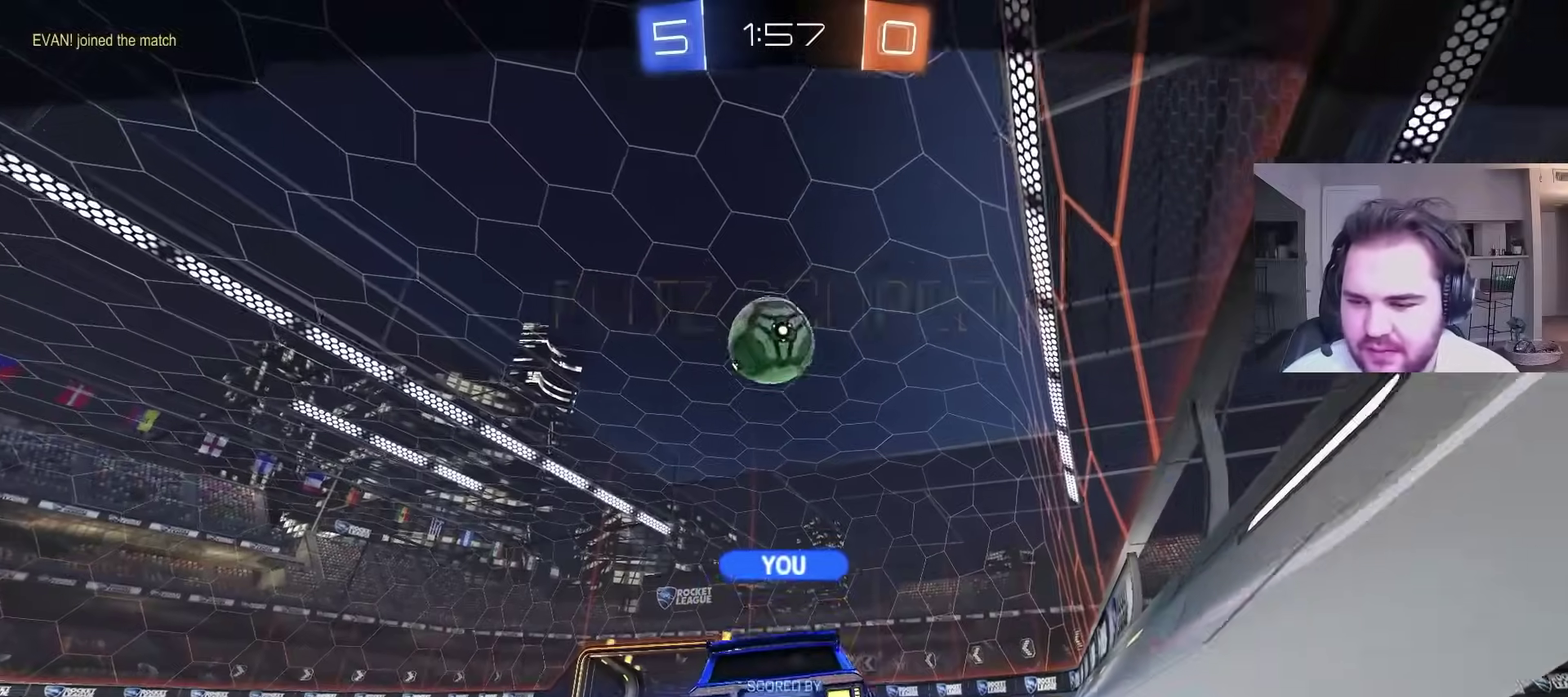
{"buttons": [], "left_stick": "center", "right_stick": "center", "events": [[133, "R2", "up"]]}